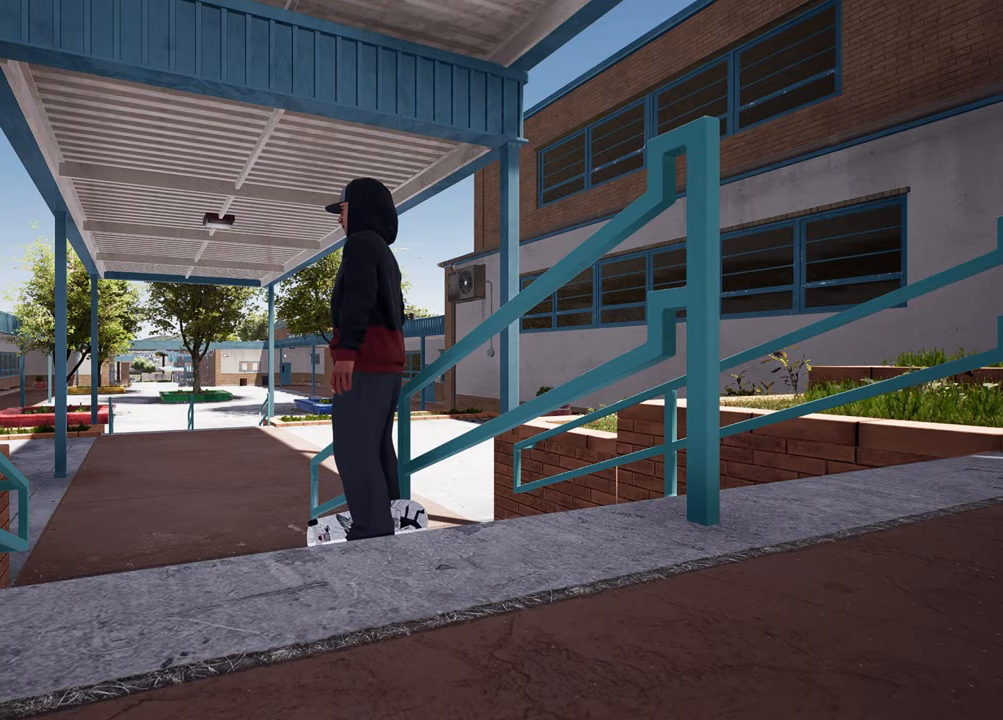
Gameplay with a controller (Xbox layout); each line is a JSON object with the inputs held at the frame after it (dt_ms = milliseconds from this image to that frame). "events" lists button and stick changes between this image and that frame as [ms after this image, input, new state], when the widget could be followed in between. Not read: L3 R3.
{"dt_ms": 500, "buttons": [], "left_stick": "center", "right_stick": "down-right", "events": [[233, "right_stick", "right"], [467, "right_stick", "down-right"]]}
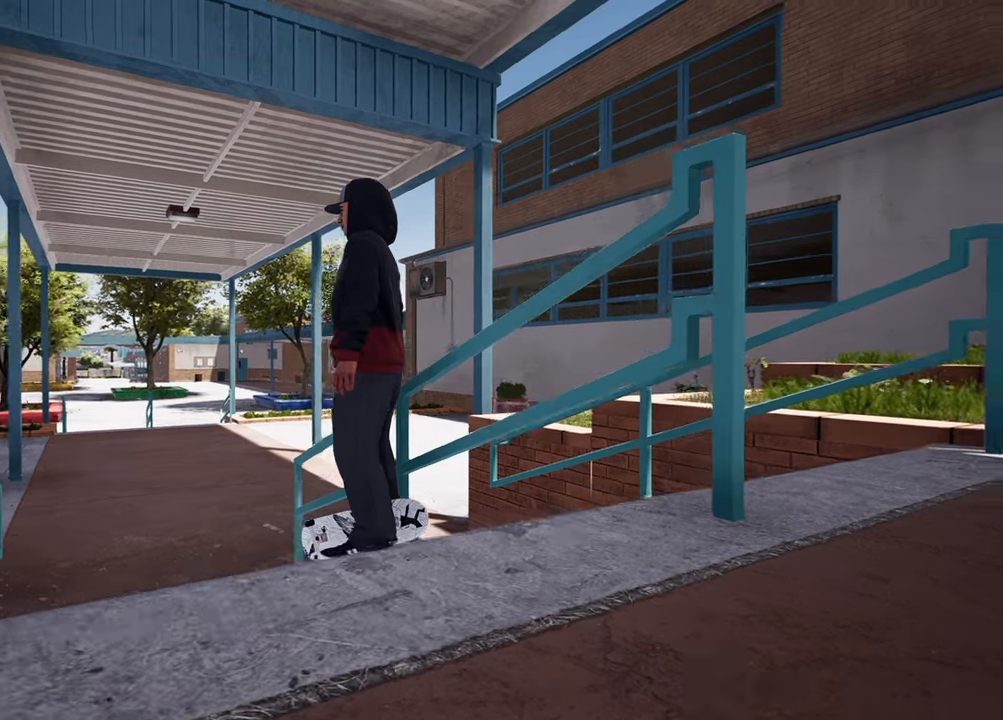
{"dt_ms": 500, "buttons": [], "left_stick": "center", "right_stick": "center", "events": [[83, "left_stick", "up"], [300, "left_stick", "center"], [467, "right_stick", "center"]]}
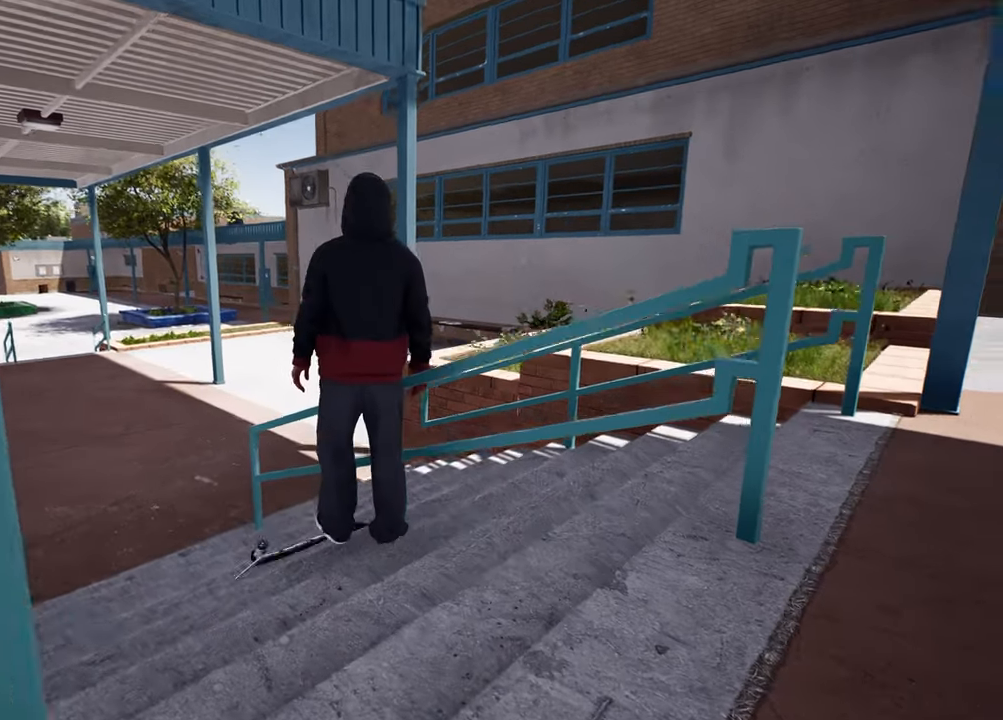
{"dt_ms": 500, "buttons": [], "left_stick": "up-left", "right_stick": "center", "events": [[283, "left_stick", "left"], [283, "right_stick", "left"], [367, "left_stick", "up-left"], [467, "right_stick", "center"]]}
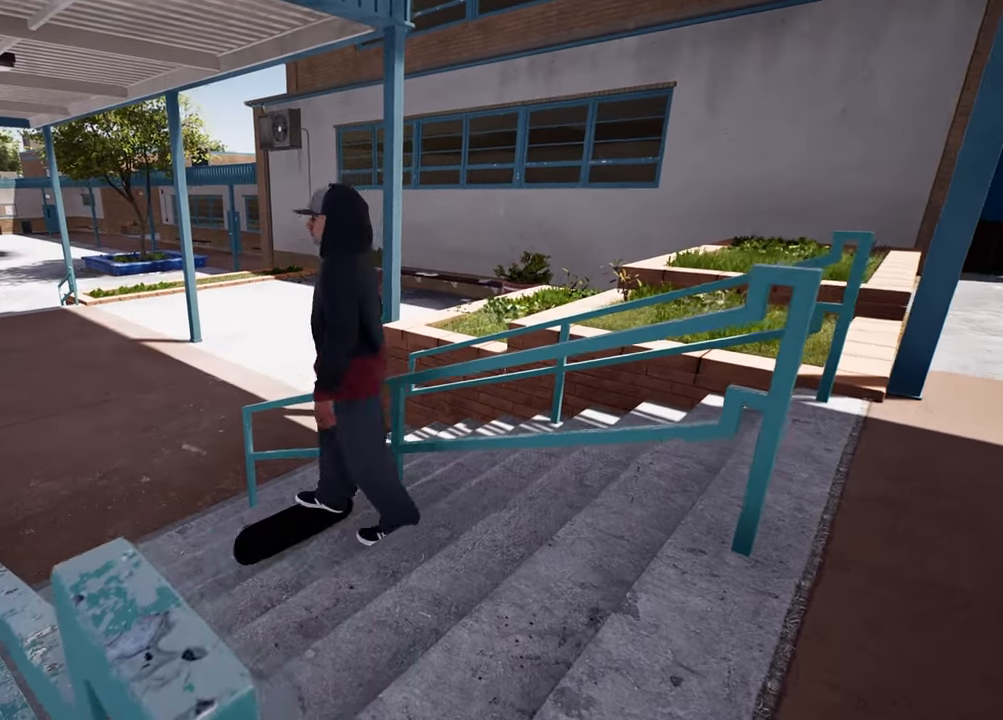
{"dt_ms": 500, "buttons": [], "left_stick": "up-left", "right_stick": "right", "events": [[400, "right_stick", "right"]]}
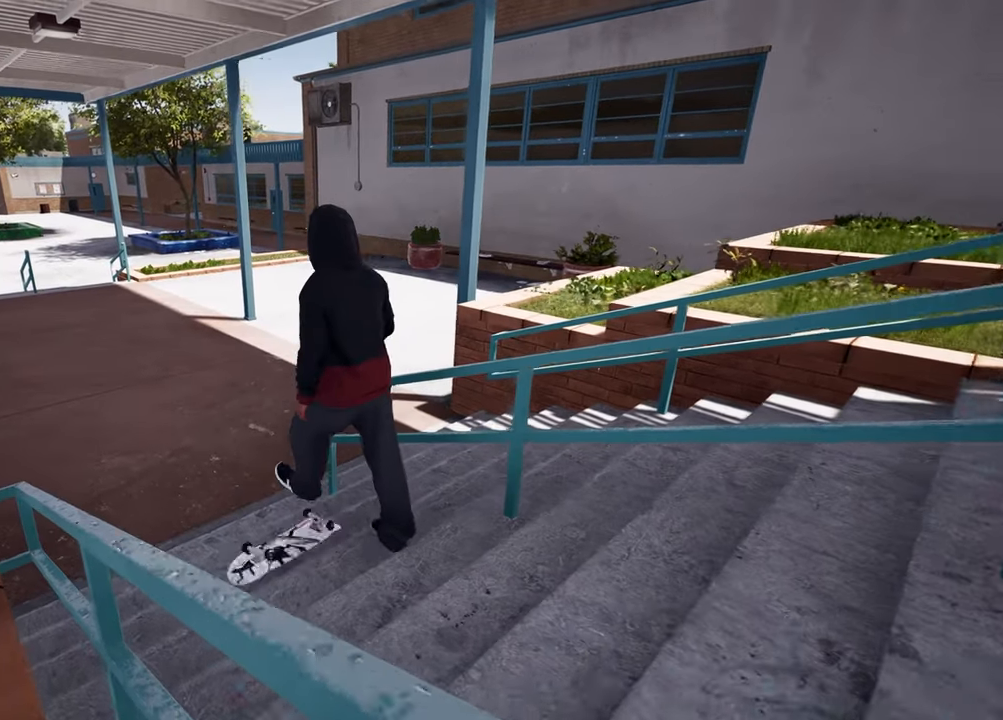
{"dt_ms": 500, "buttons": [], "left_stick": "up-left", "right_stick": "right", "events": []}
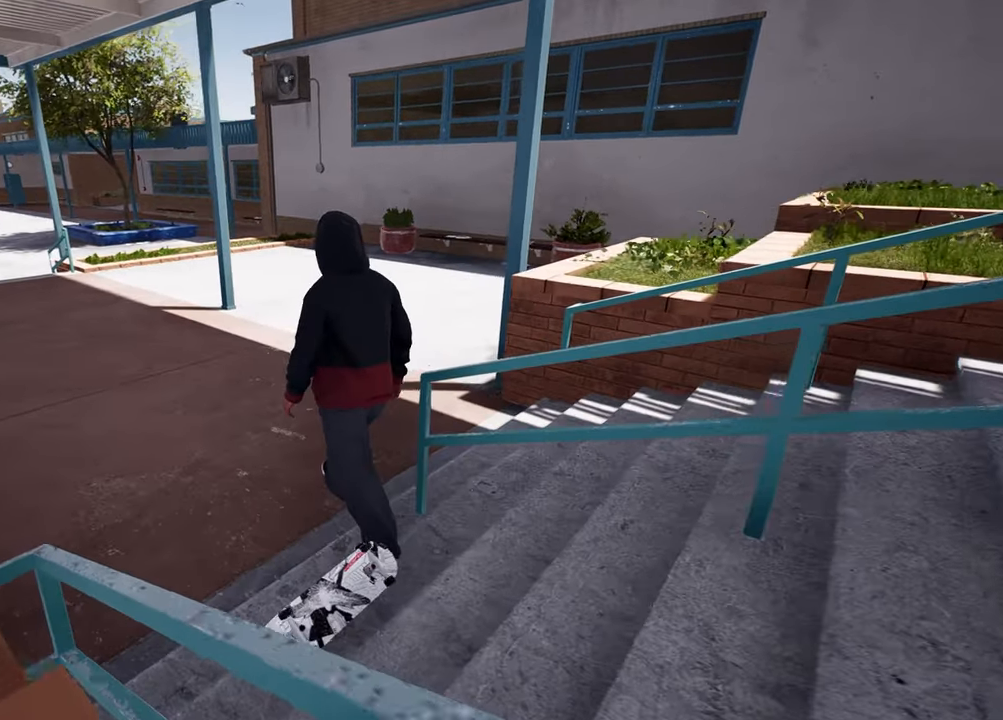
{"dt_ms": 1000, "buttons": [], "left_stick": "center", "right_stick": "center"}
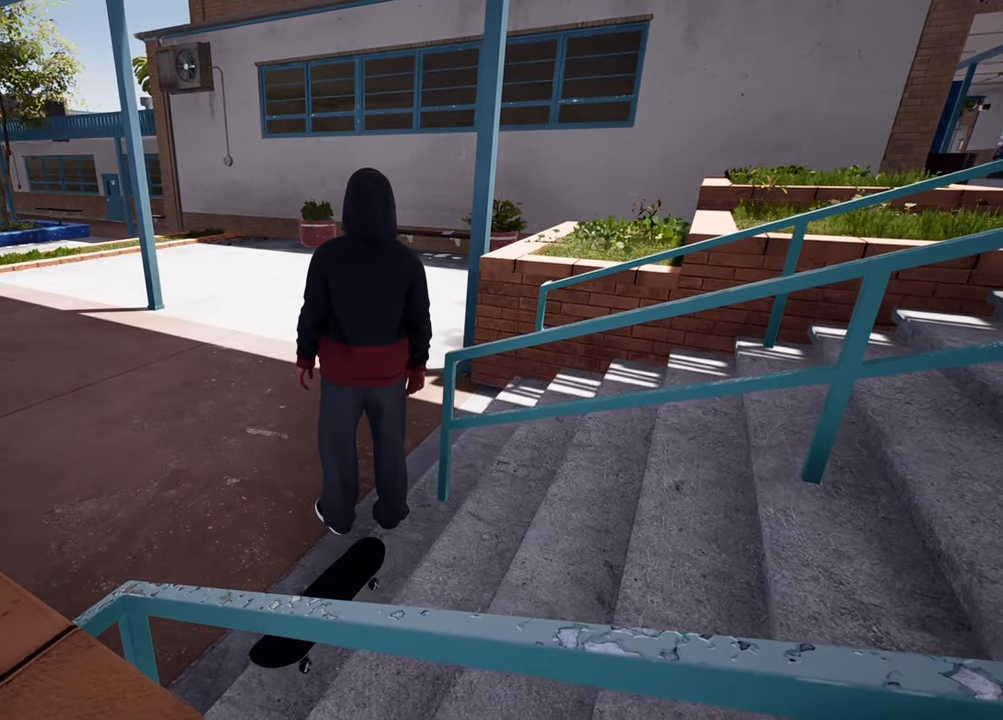
{"dt_ms": 500, "buttons": [], "left_stick": "center", "right_stick": "center", "events": []}
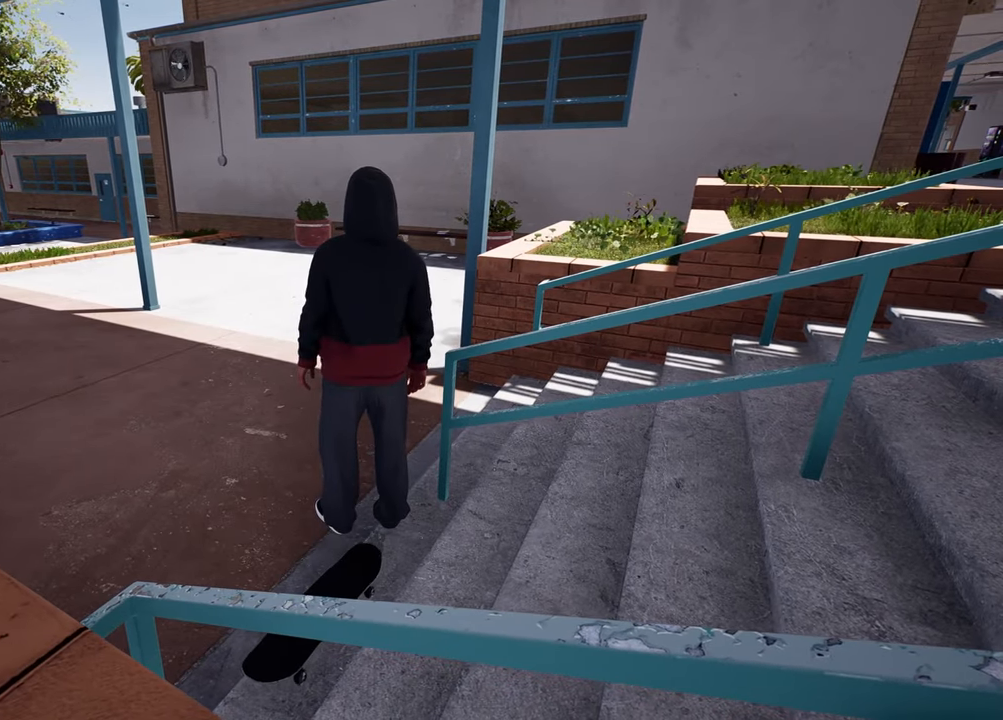
{"dt_ms": 500, "buttons": [], "left_stick": "center", "right_stick": "center", "events": [[83, "left_stick", "up"], [400, "left_stick", "center"]]}
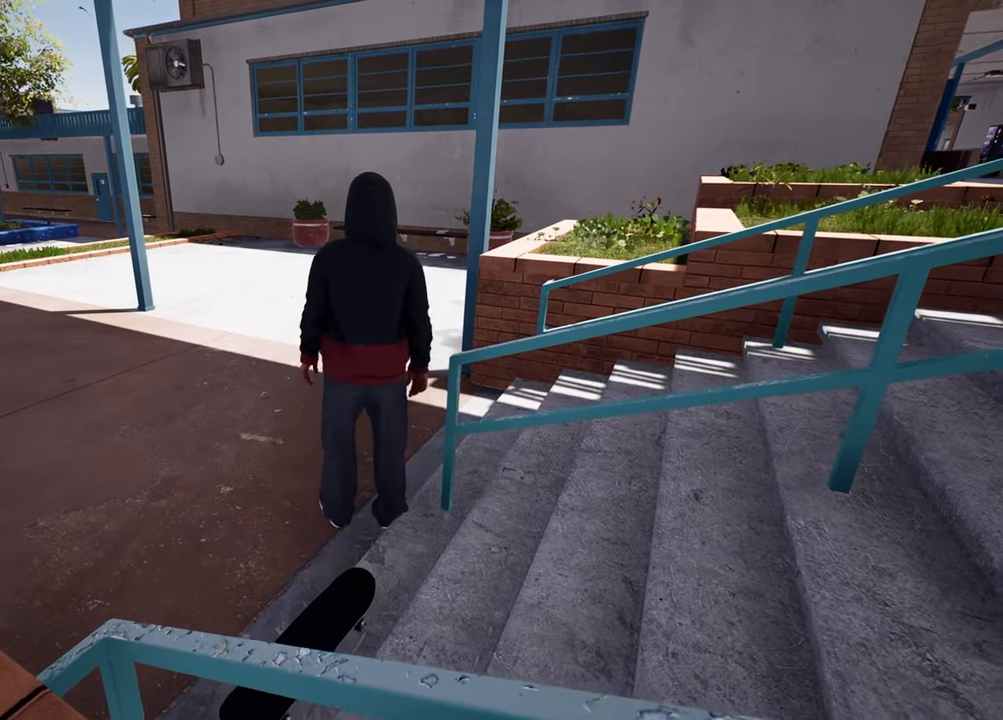
{"dt_ms": 500, "buttons": [], "left_stick": "center", "right_stick": "left", "events": [[67, "left_stick", "up-left"], [200, "right_stick", "left"], [300, "left_stick", "center"]]}
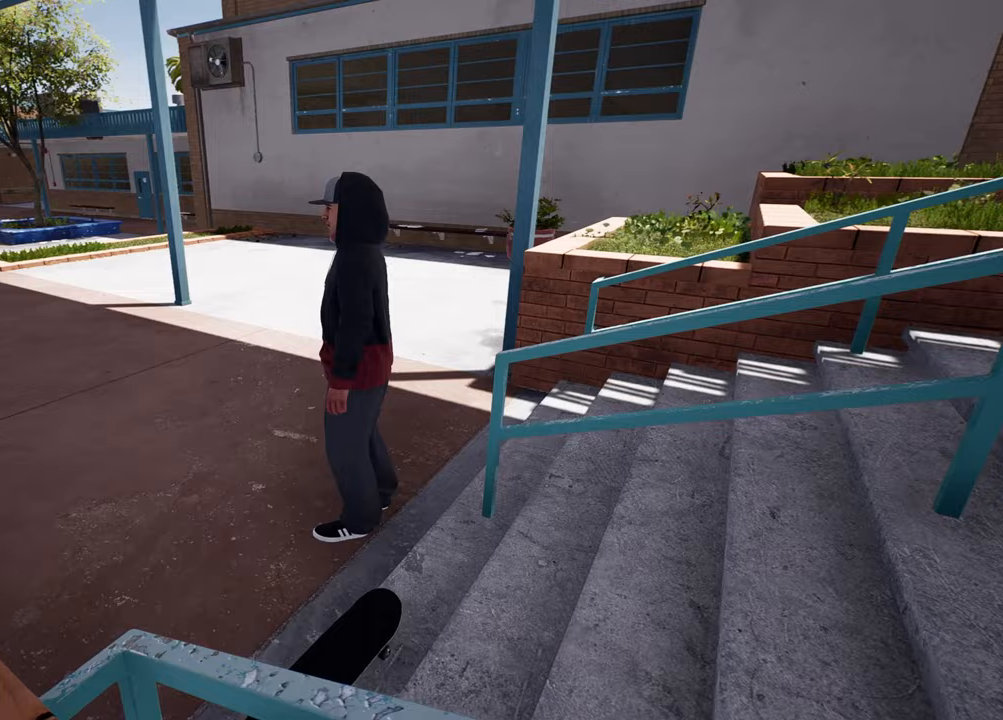
{"dt_ms": 500, "buttons": [], "left_stick": "up-left", "right_stick": "center", "events": [[100, "right_stick", "center"], [133, "left_stick", "left"], [233, "left_stick", "center"], [283, "right_stick", "right"], [400, "left_stick", "up-left"], [450, "right_stick", "center"]]}
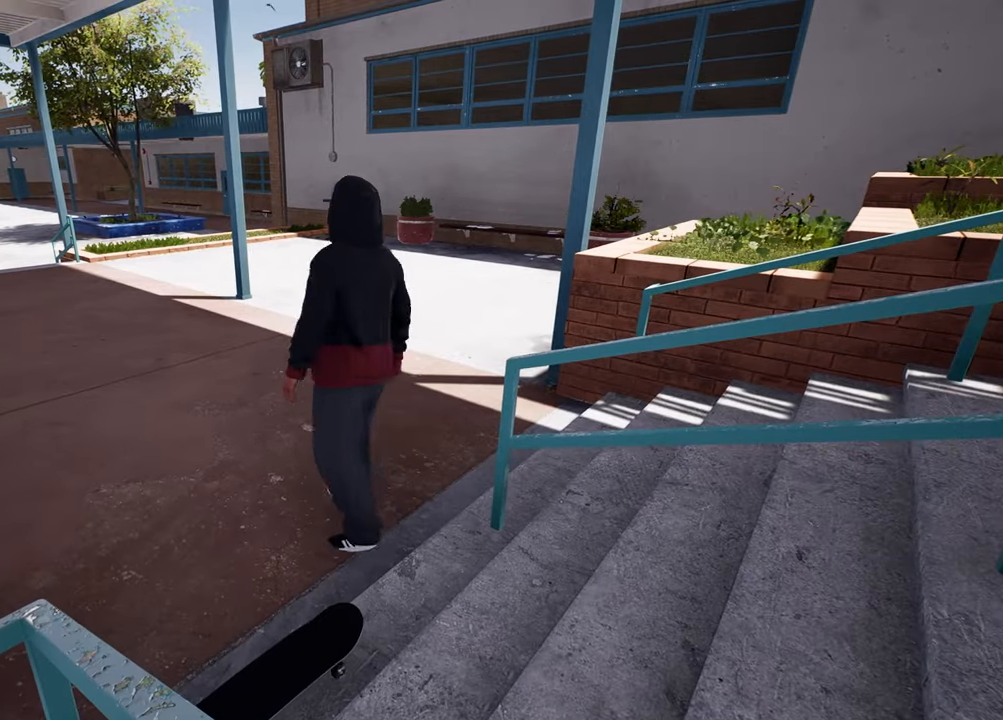
{"dt_ms": 500, "buttons": [], "left_stick": "up", "right_stick": "center", "events": [[133, "left_stick", "center"], [200, "left_stick", "up"]]}
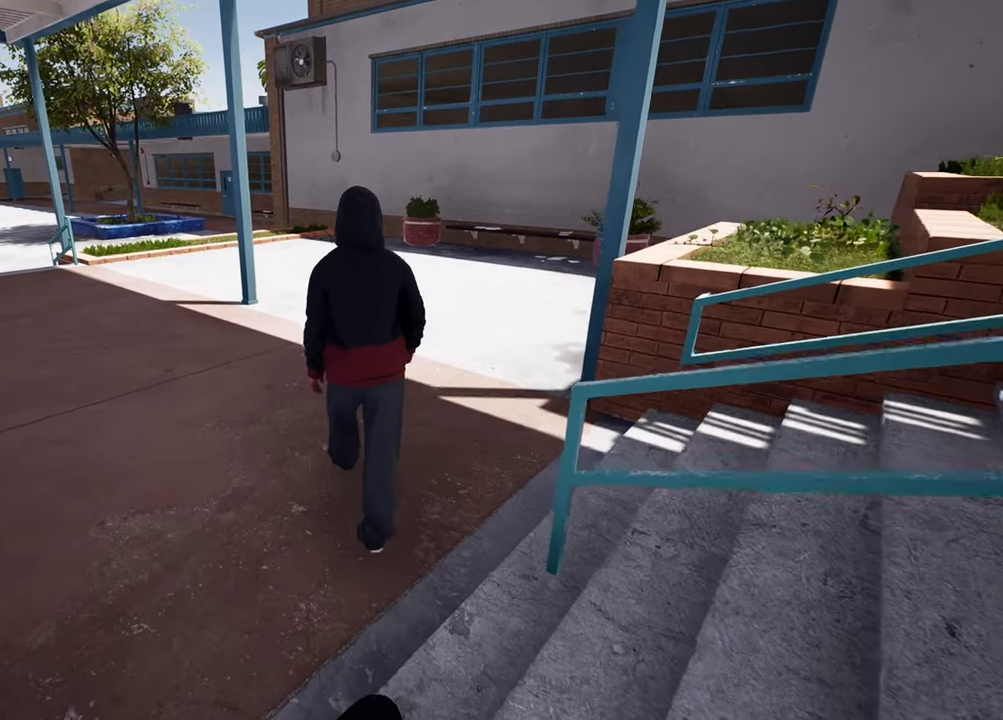
{"dt_ms": 500, "buttons": [], "left_stick": "up", "right_stick": "center", "events": []}
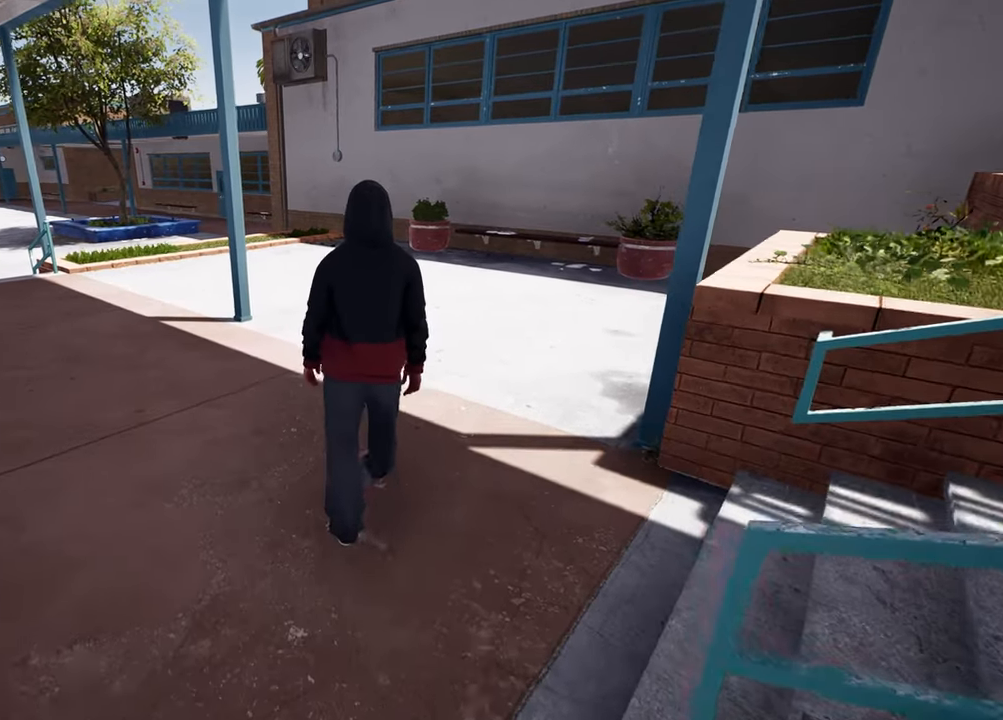
{"dt_ms": 500, "buttons": [], "left_stick": "up", "right_stick": "center", "events": []}
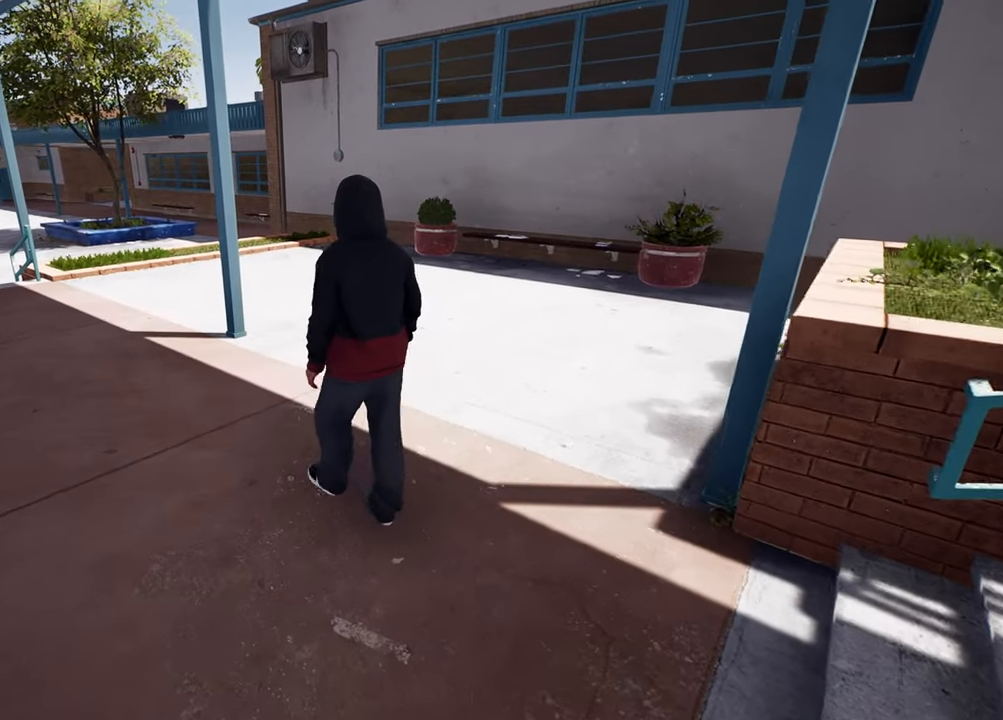
{"dt_ms": 500, "buttons": [], "left_stick": "up", "right_stick": "left", "events": [[83, "right_stick", "left"]]}
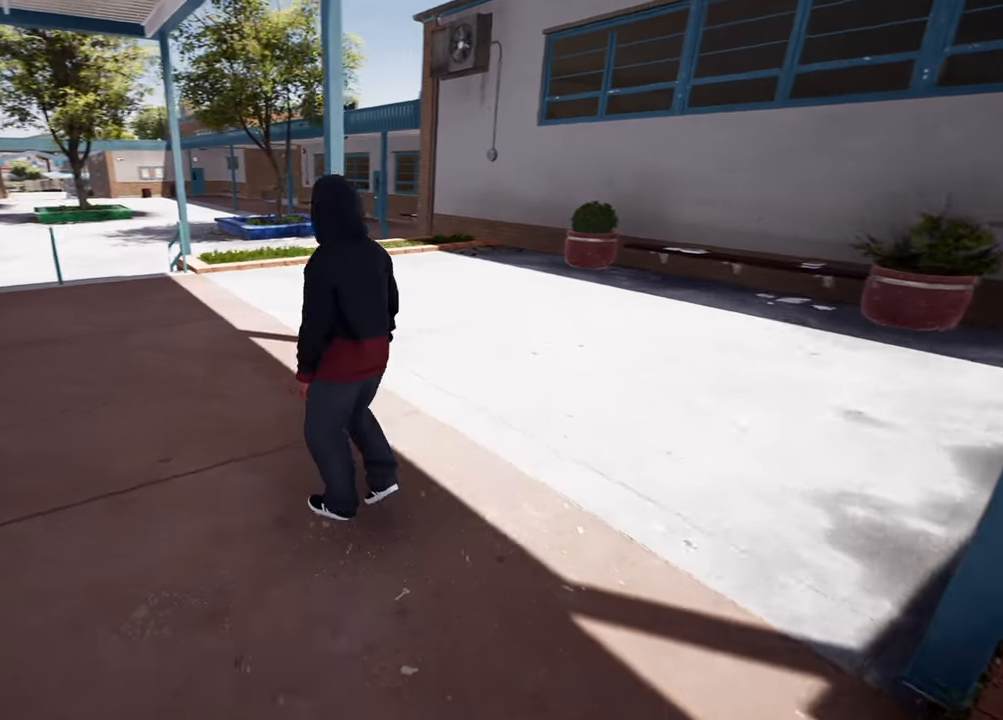
{"dt_ms": 500, "buttons": [], "left_stick": "up", "right_stick": "center", "events": [[350, "right_stick", "center"]]}
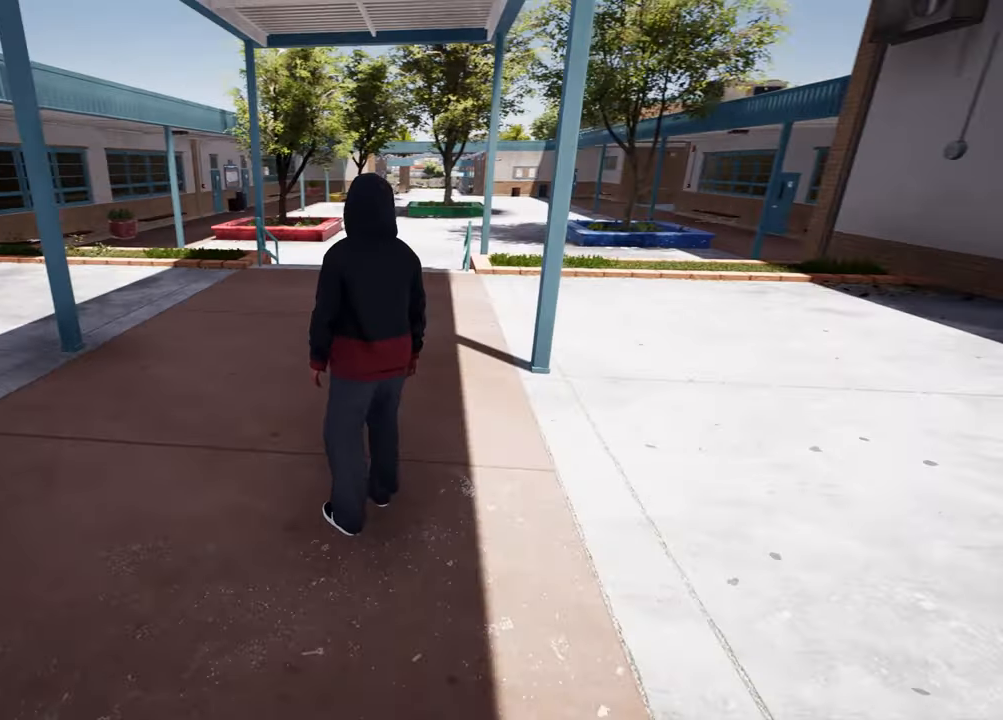
{"dt_ms": 500, "buttons": [], "left_stick": "up", "right_stick": "left", "events": [[400, "right_stick", "left"]]}
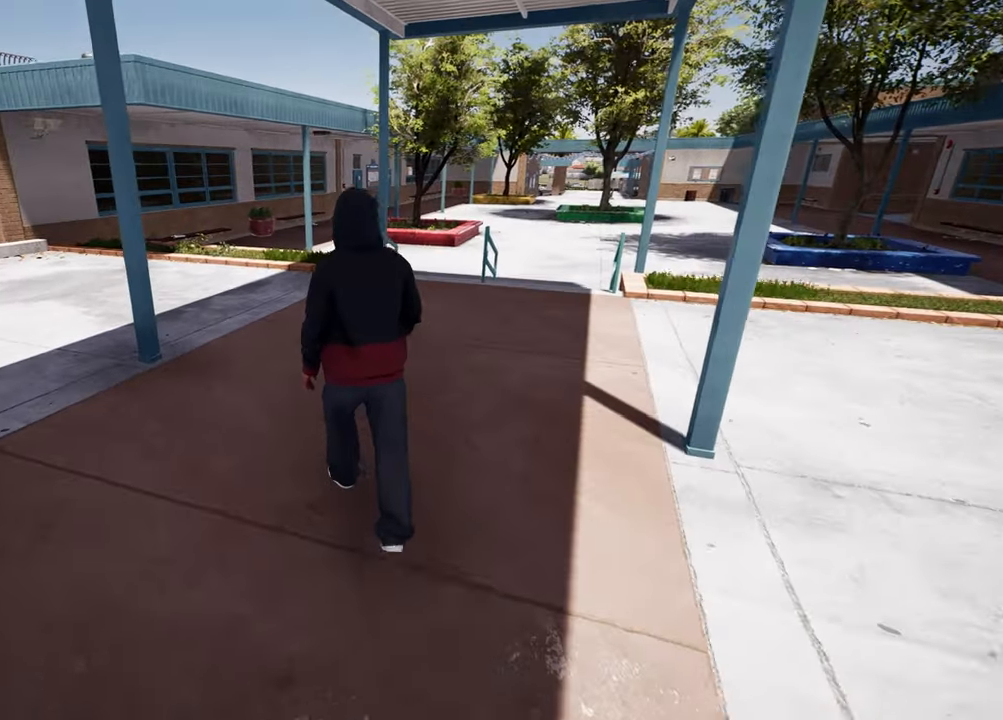
{"dt_ms": 500, "buttons": [], "left_stick": "up", "right_stick": "center", "events": [[300, "right_stick", "center"]]}
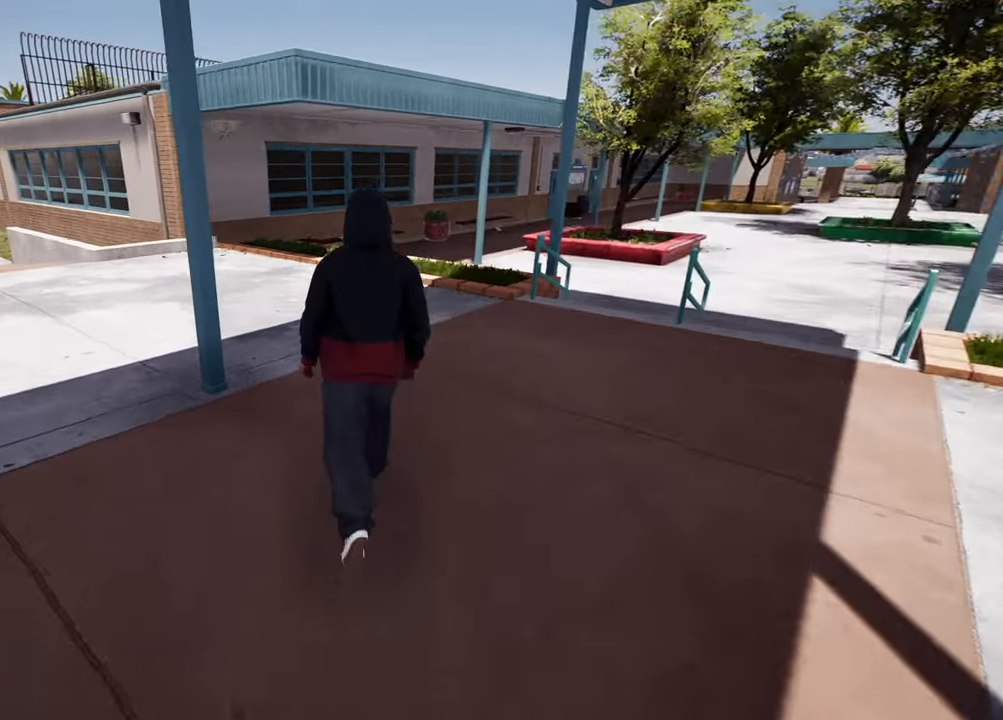
{"dt_ms": 500, "buttons": [], "left_stick": "up", "right_stick": "left", "events": [[383, "right_stick", "left"]]}
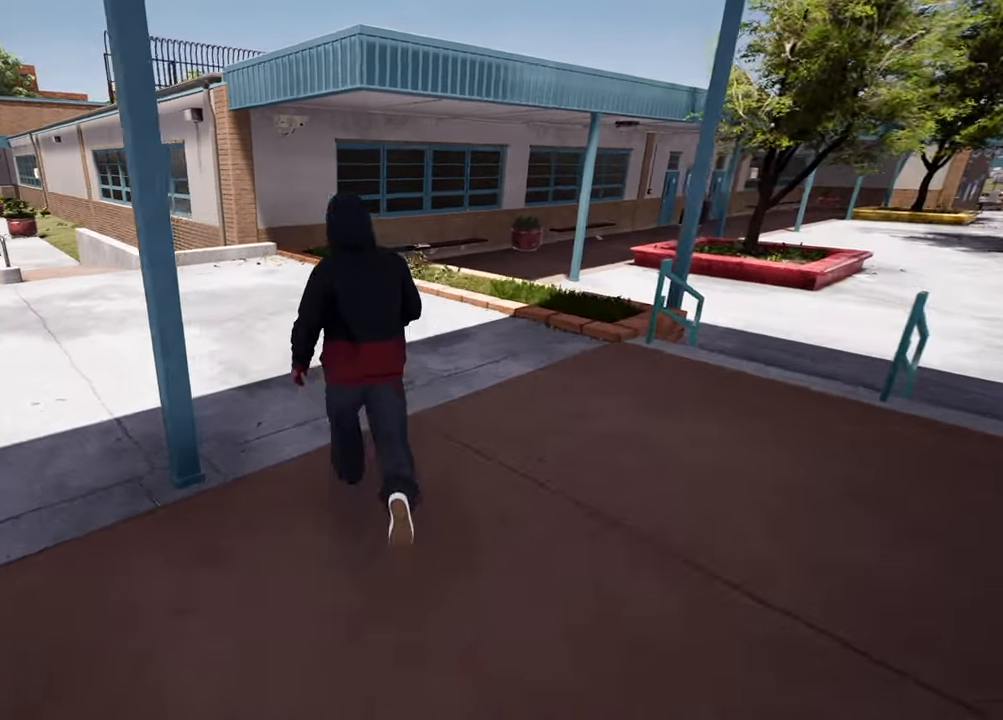
{"dt_ms": 500, "buttons": [], "left_stick": "up", "right_stick": "center", "events": [[117, "right_stick", "down-left"], [317, "right_stick", "center"]]}
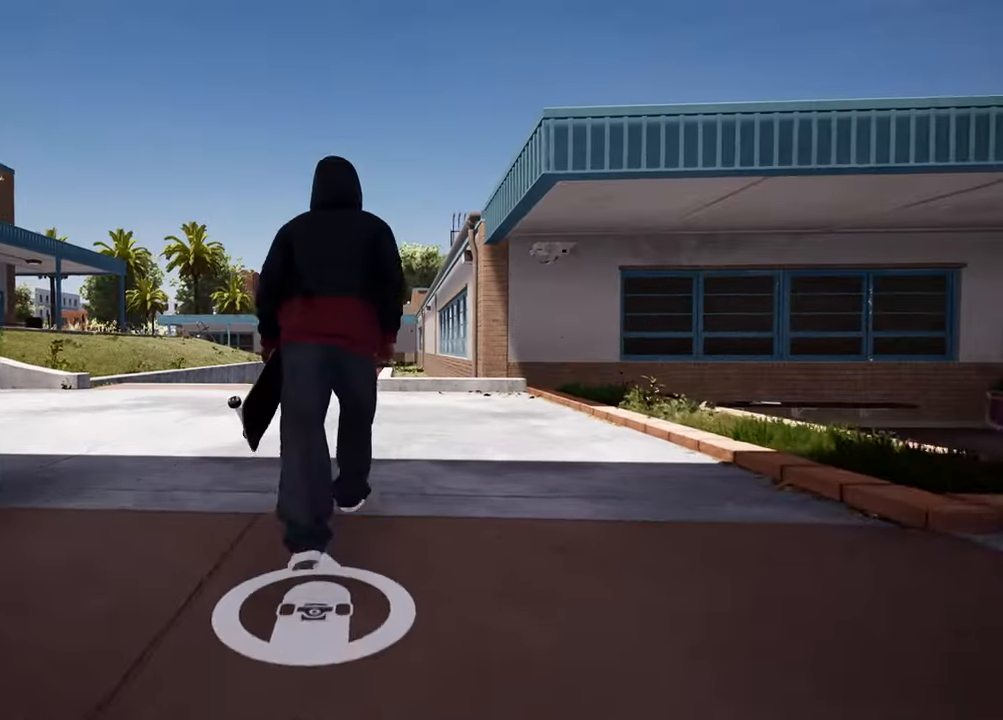
{"dt_ms": 500, "buttons": ["R2"], "left_stick": "center", "right_stick": "center", "events": [[100, "Y", "down"], [300, "Y", "up"], [400, "left_stick", "center"], [450, "R2", "down"]]}
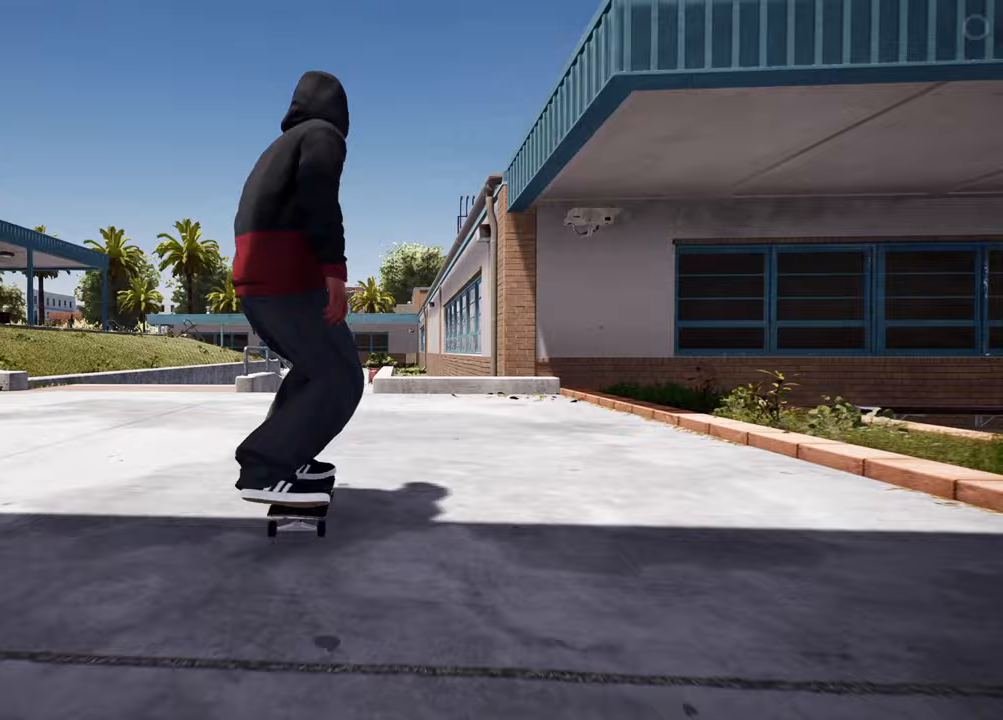
{"dt_ms": 500, "buttons": [], "left_stick": "center", "right_stick": "center", "events": [[100, "R2", "up"], [350, "R2", "down"], [450, "R2", "up"]]}
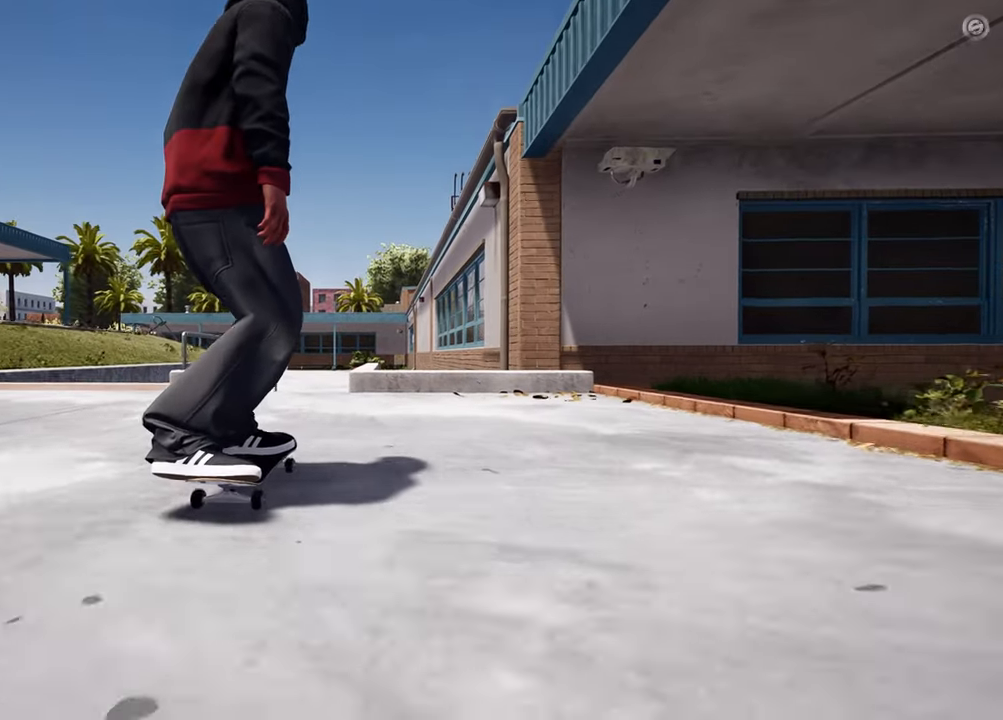
{"dt_ms": 500, "buttons": [], "left_stick": "center", "right_stick": "center", "events": []}
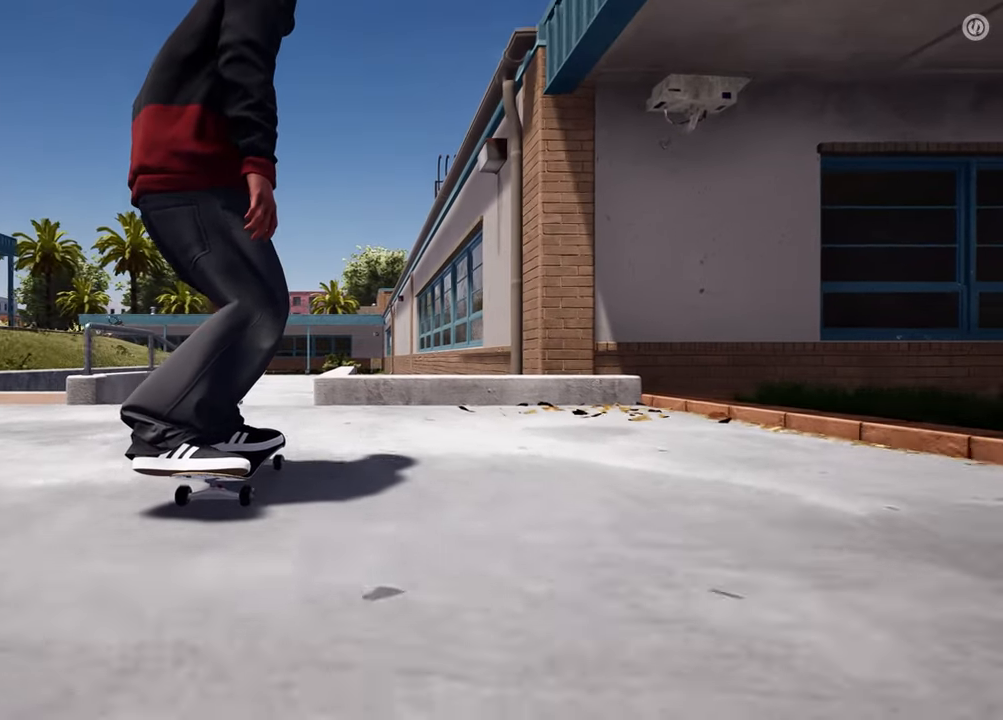
{"dt_ms": 500, "buttons": [], "left_stick": "center", "right_stick": "down", "events": [[333, "right_stick", "down"]]}
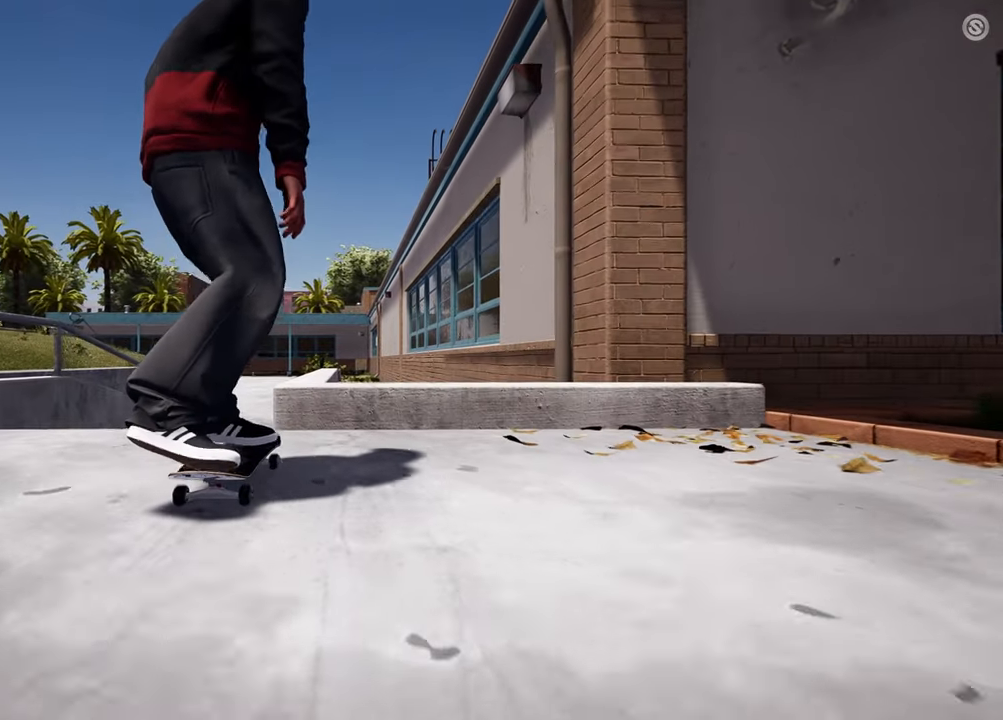
{"dt_ms": 500, "buttons": [], "left_stick": "up", "right_stick": "center", "events": [[33, "left_stick", "up"], [67, "right_stick", "center"]]}
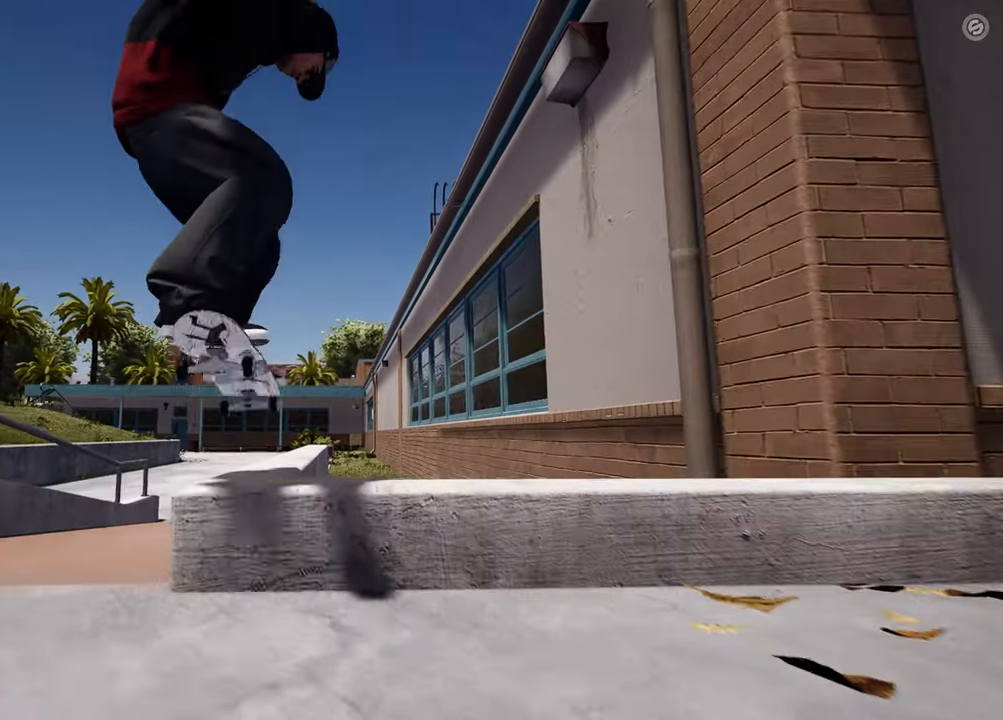
{"dt_ms": 500, "buttons": ["L2"], "left_stick": "up", "right_stick": "center", "events": [[467, "L2", "down"]]}
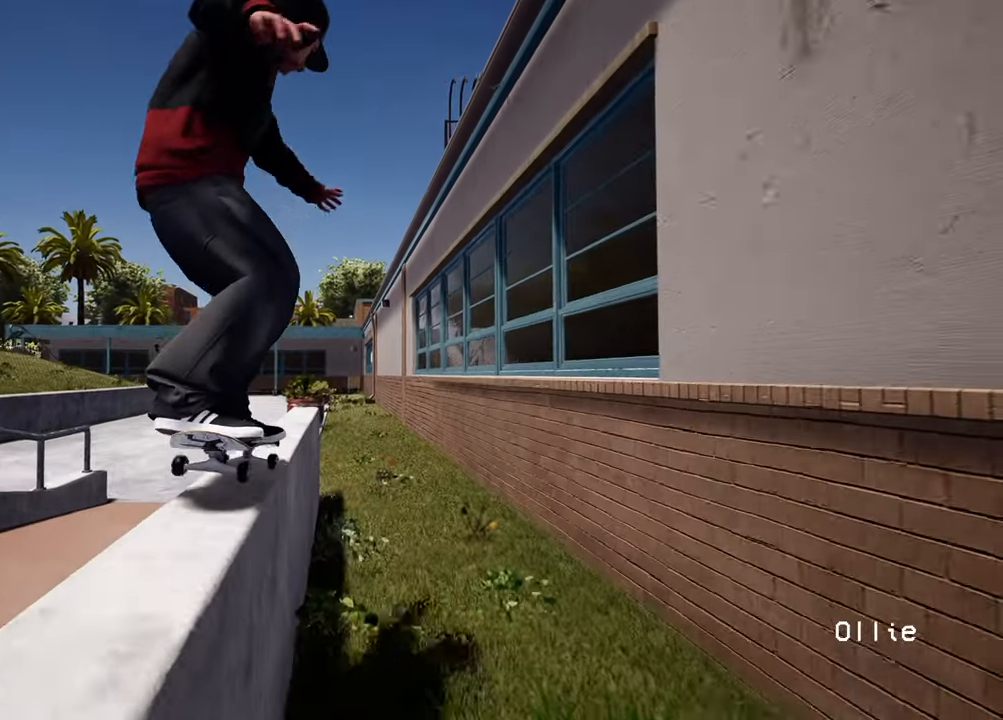
{"dt_ms": 500, "buttons": [], "left_stick": "up", "right_stick": "center", "events": [[67, "L2", "up"], [250, "R2", "down"], [400, "R2", "up"]]}
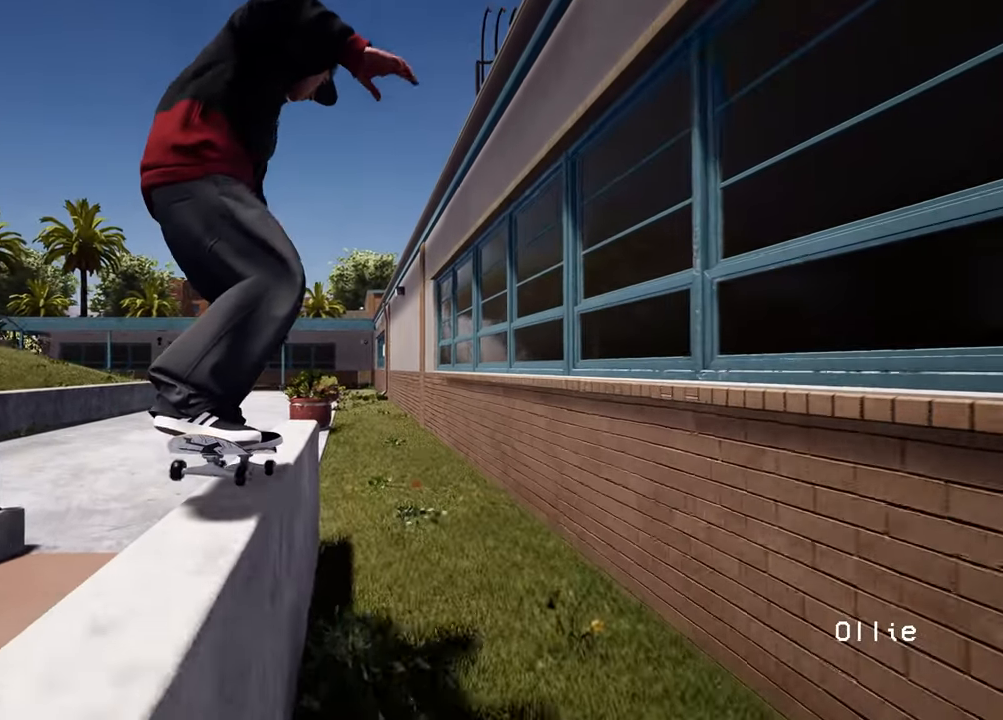
{"dt_ms": 500, "buttons": [], "left_stick": "center", "right_stick": "center", "events": [[100, "L2", "down"], [383, "right_stick", "left"], [417, "L2", "up"], [450, "left_stick", "center"], [500, "right_stick", "center"]]}
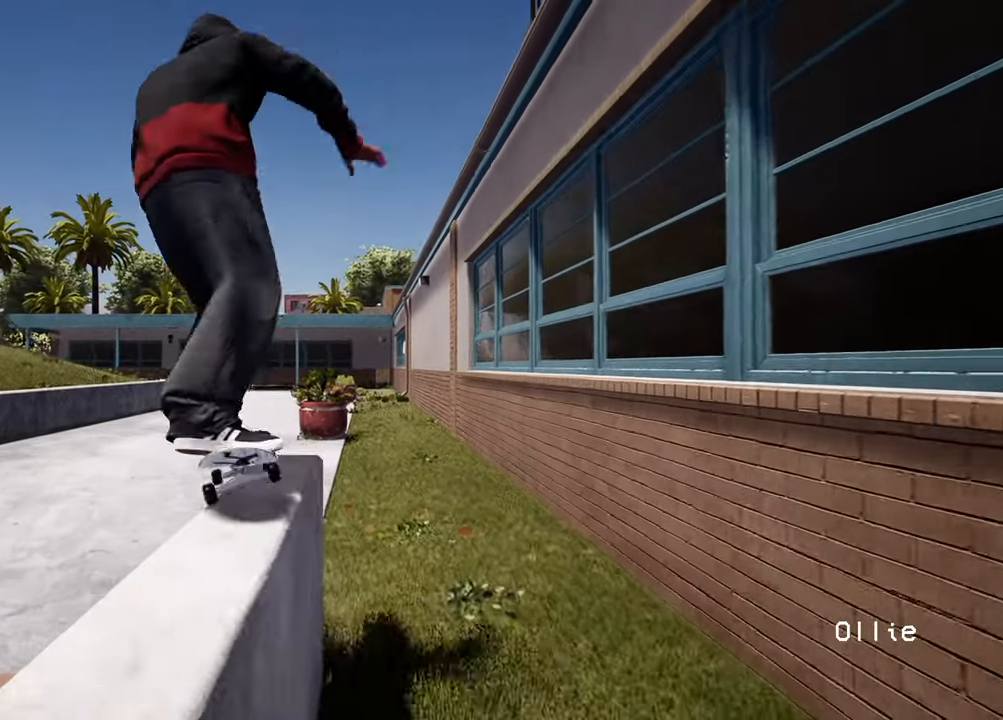
{"dt_ms": 500, "buttons": [], "left_stick": "center", "right_stick": "center", "events": []}
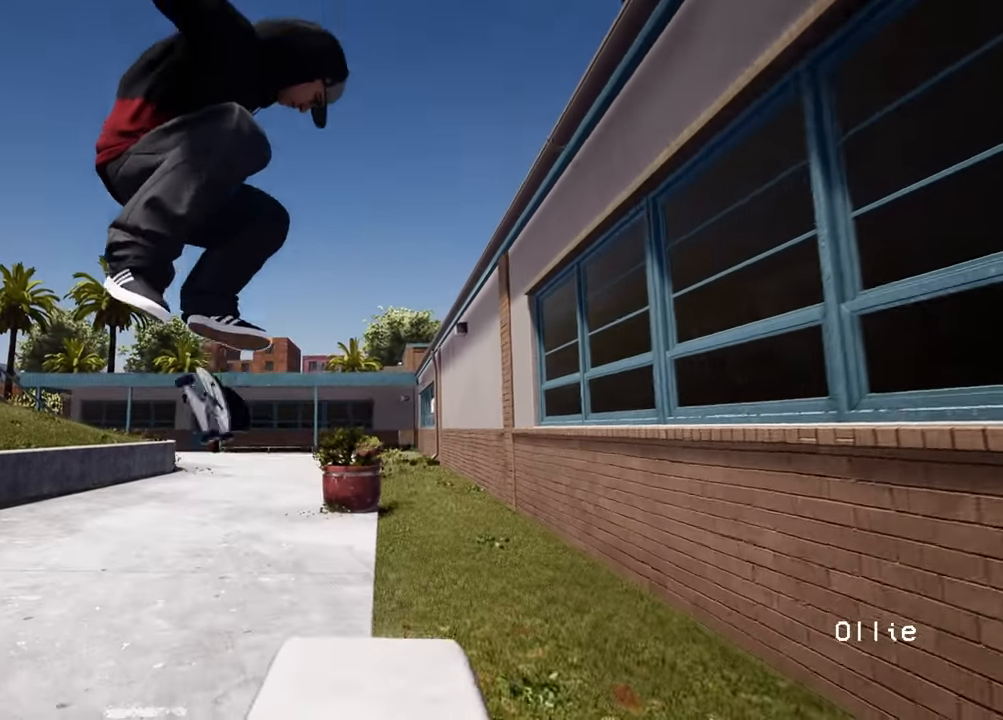
{"dt_ms": 500, "buttons": [], "left_stick": "center", "right_stick": "center", "events": [[50, "left_stick", "down"], [183, "left_stick", "center"]]}